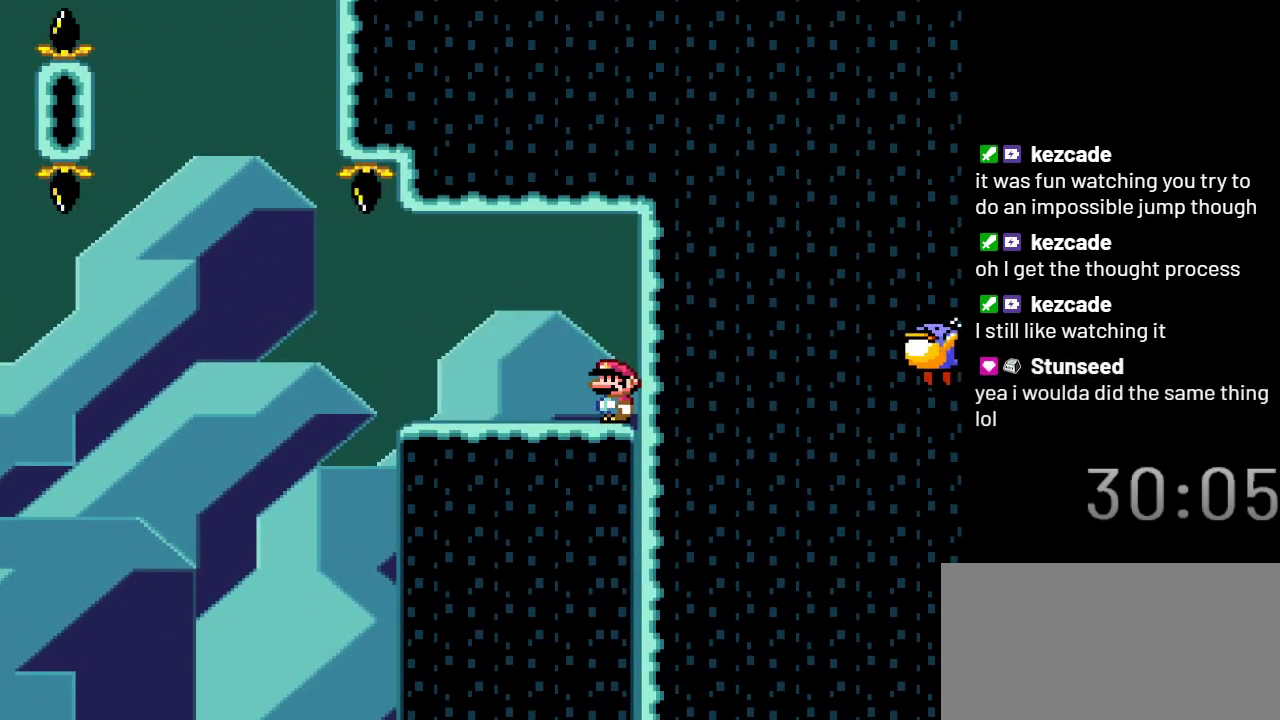
Gameplay with a controller (Nintendo layout); each line is a JSON object with the inputs held at the frame after it. "events" lists button and stick changes between this image and that frame as [ms after this image, input, new state], when the widget could be followed in between. Not read: L3 R3.
{"buttons": ["Y"], "events": [[317, "DPAD_LEFT", "down"], [483, "DPAD_LEFT", "up"]]}
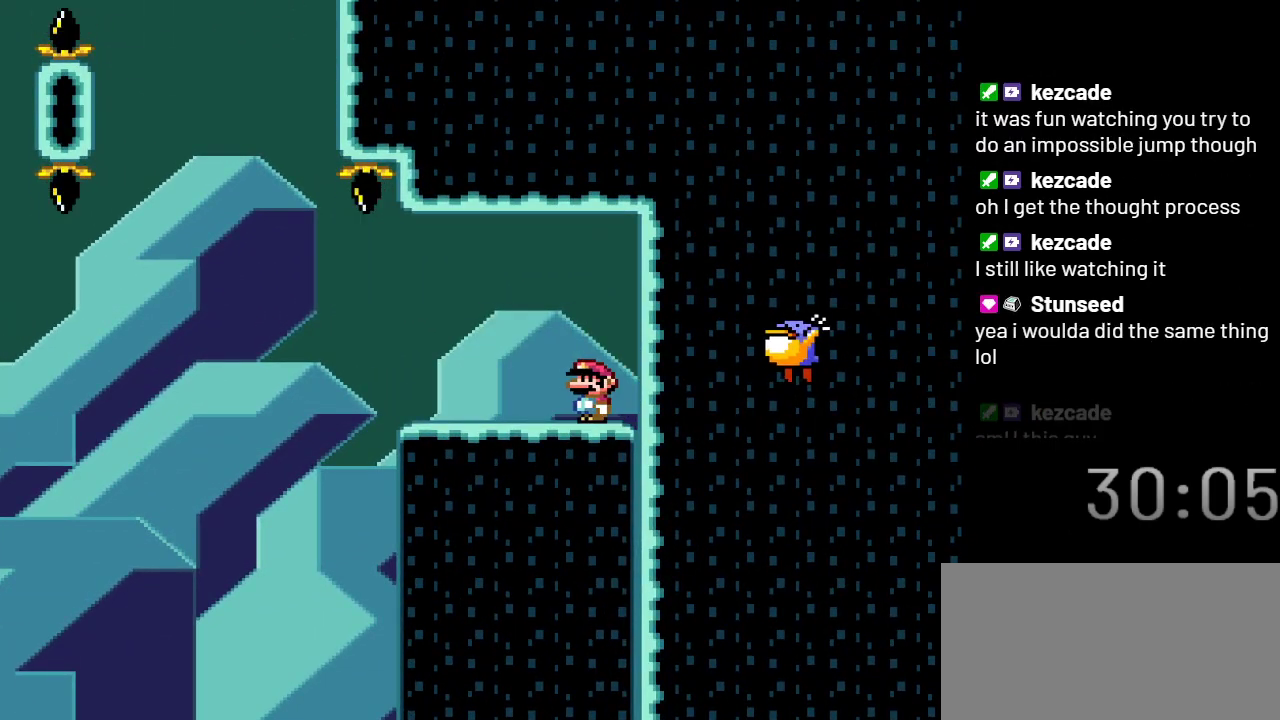
{"buttons": ["Y"], "events": []}
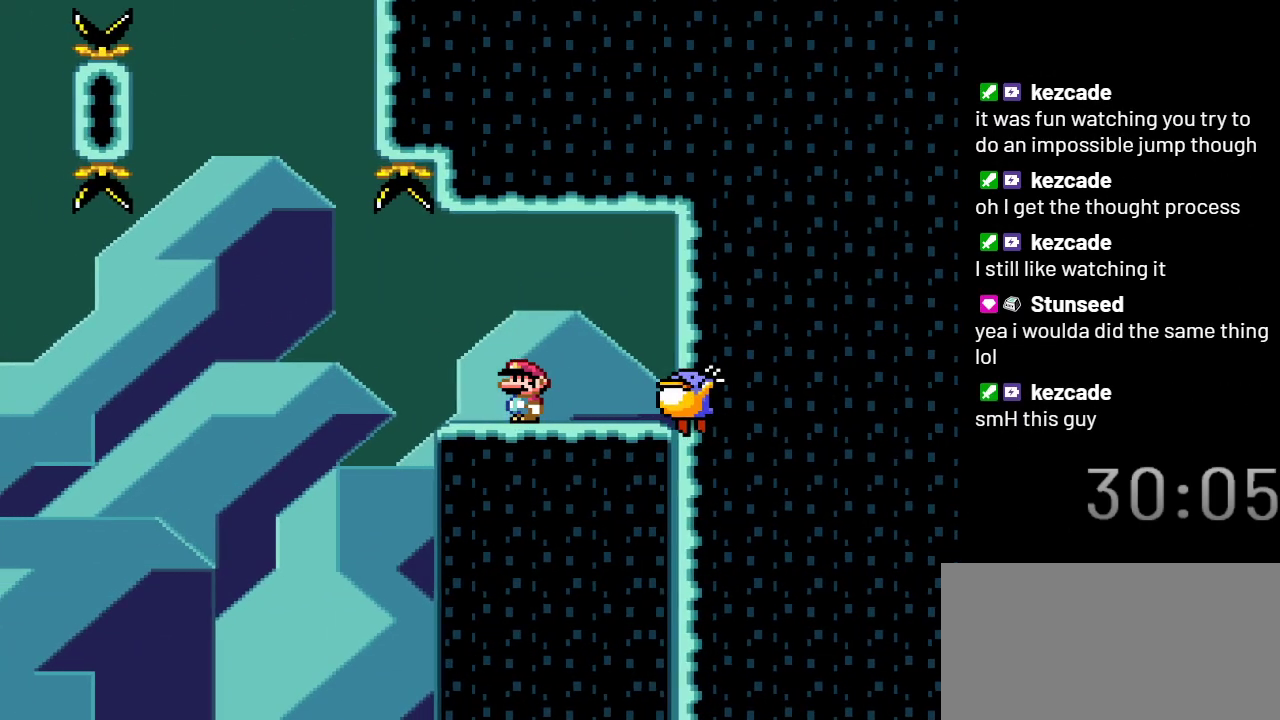
{"buttons": ["Y"], "events": [[250, "B", "down"], [383, "B", "up"]]}
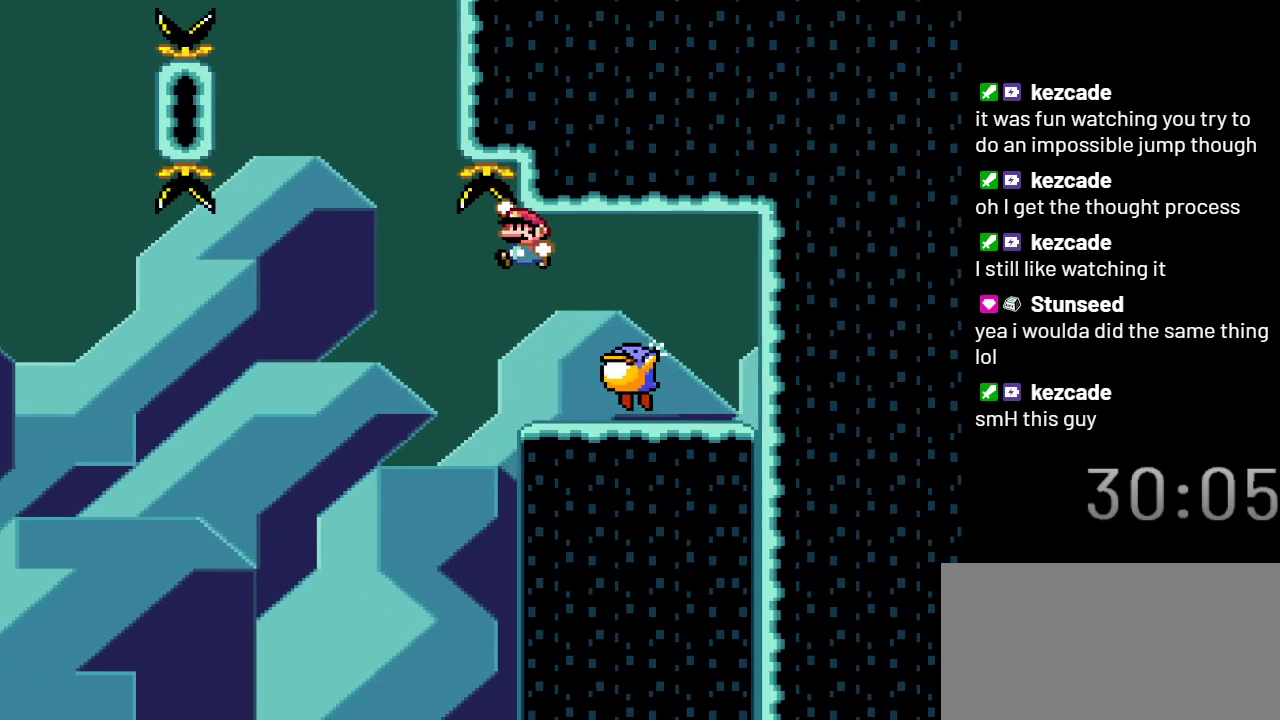
{"buttons": ["Y"], "events": []}
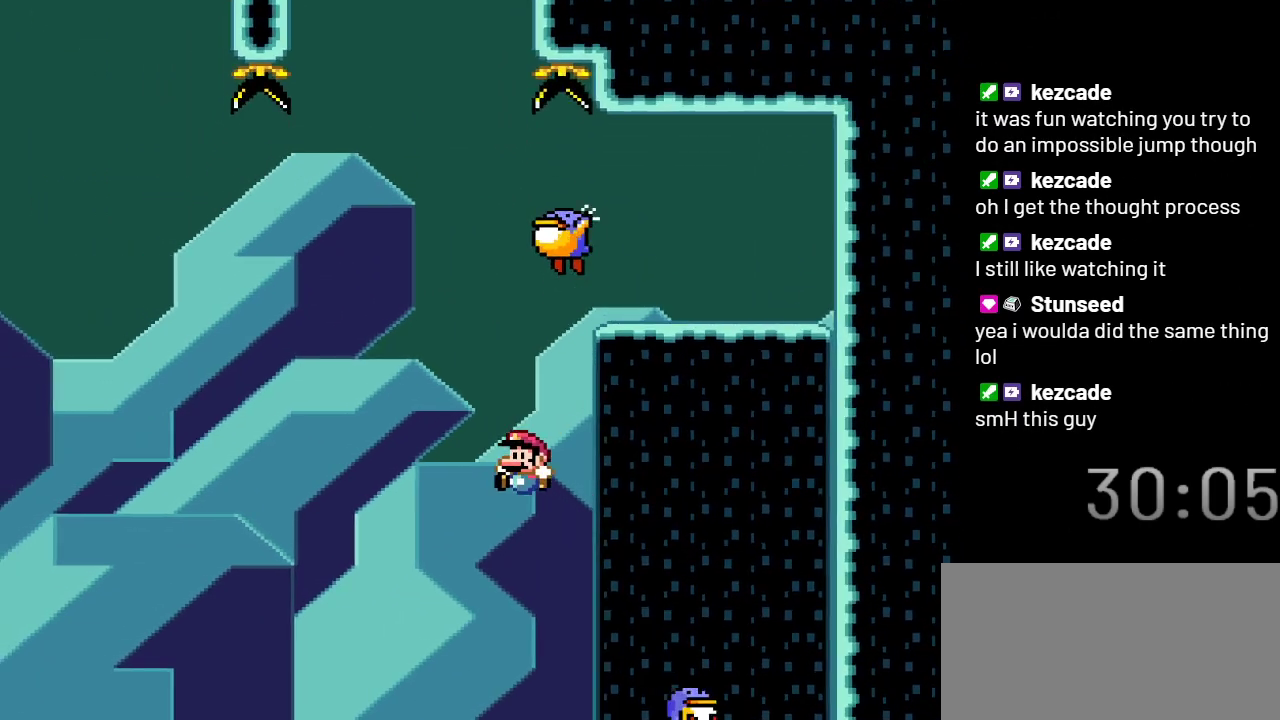
{"buttons": ["Y", "DPAD_LEFT"], "events": [[167, "DPAD_LEFT", "down"]]}
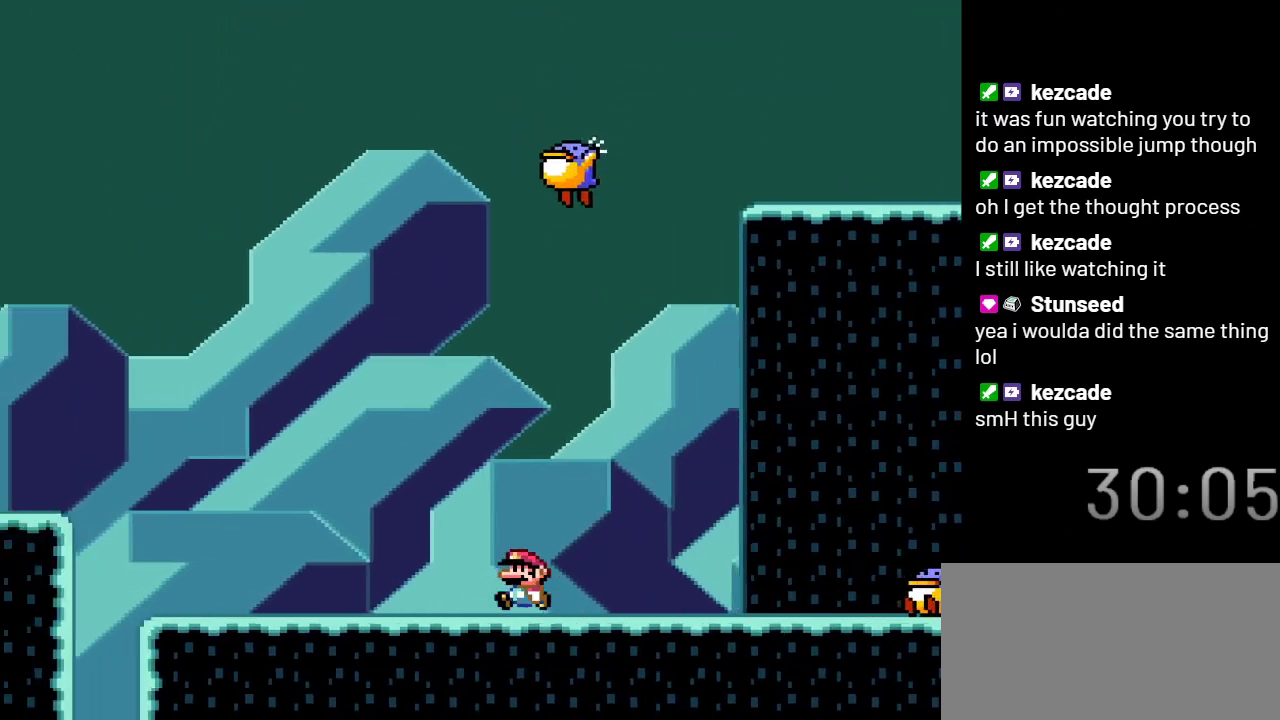
{"buttons": ["B", "Y", "DPAD_LEFT"], "events": [[233, "B", "down"]]}
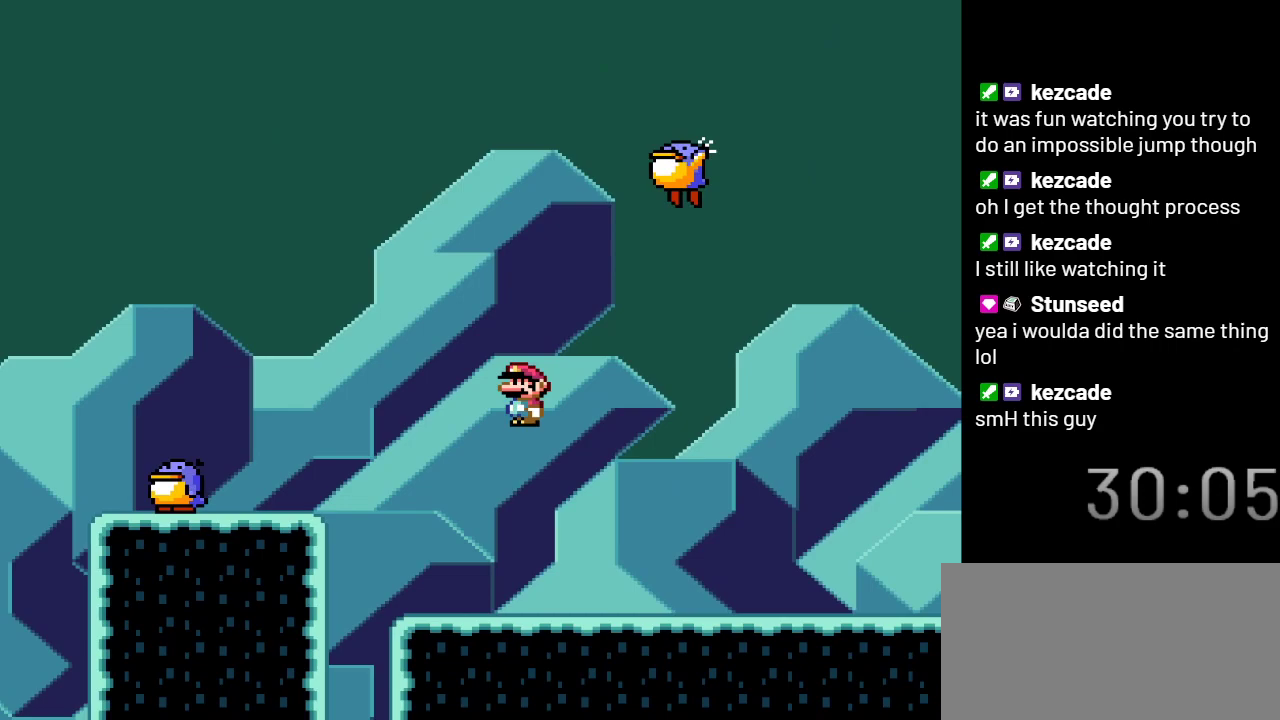
{"buttons": ["Y"], "events": [[100, "B", "up"], [417, "DPAD_LEFT", "up"]]}
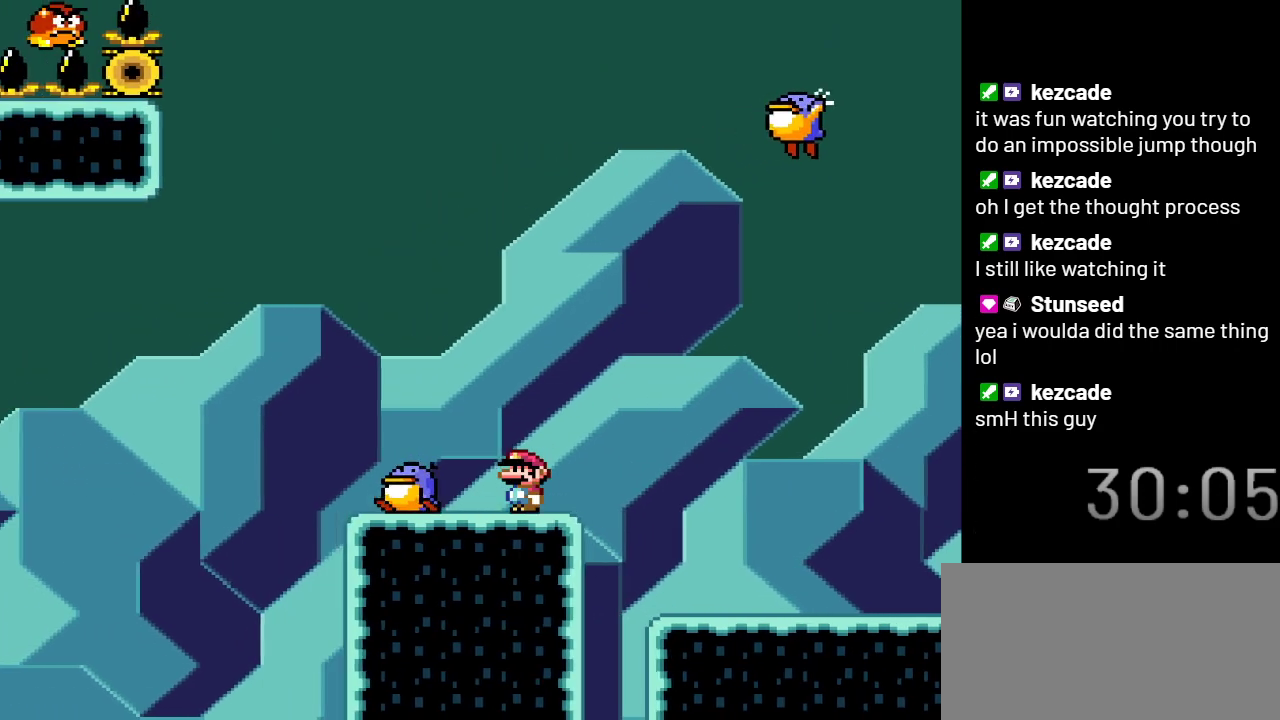
{"buttons": ["B", "Y"], "events": [[167, "B", "down"]]}
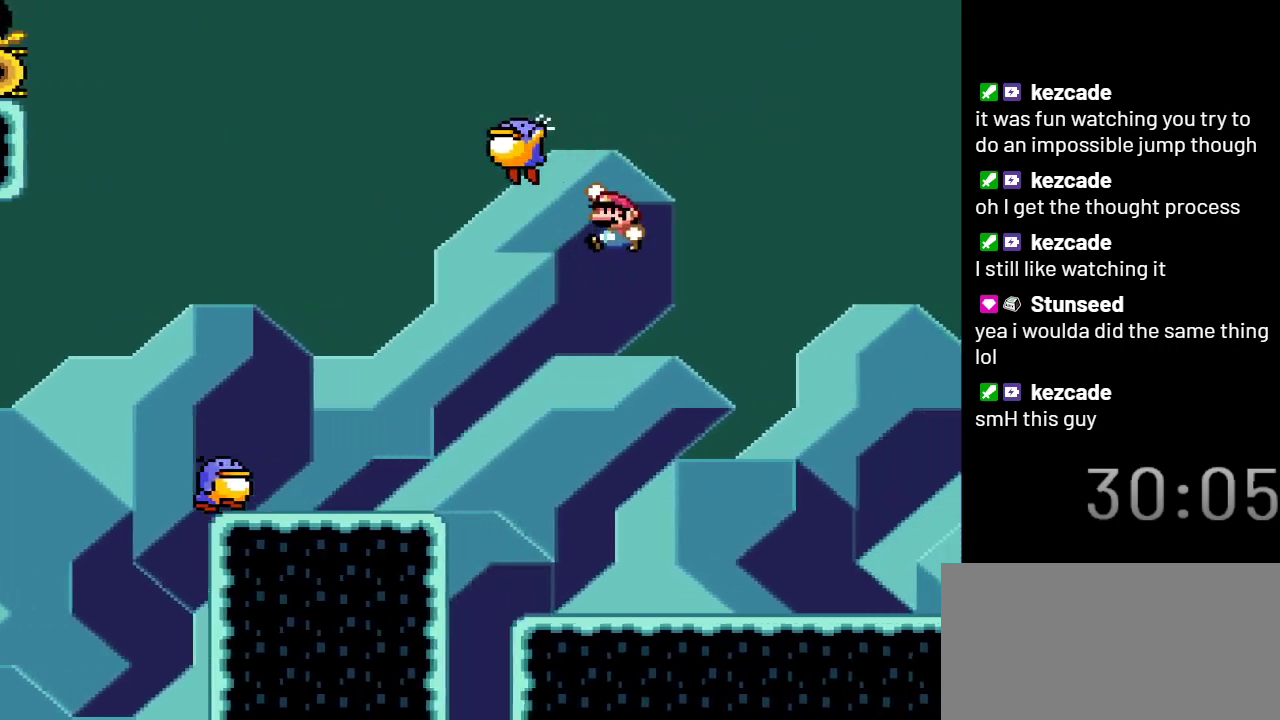
{"buttons": ["B", "Y"], "events": []}
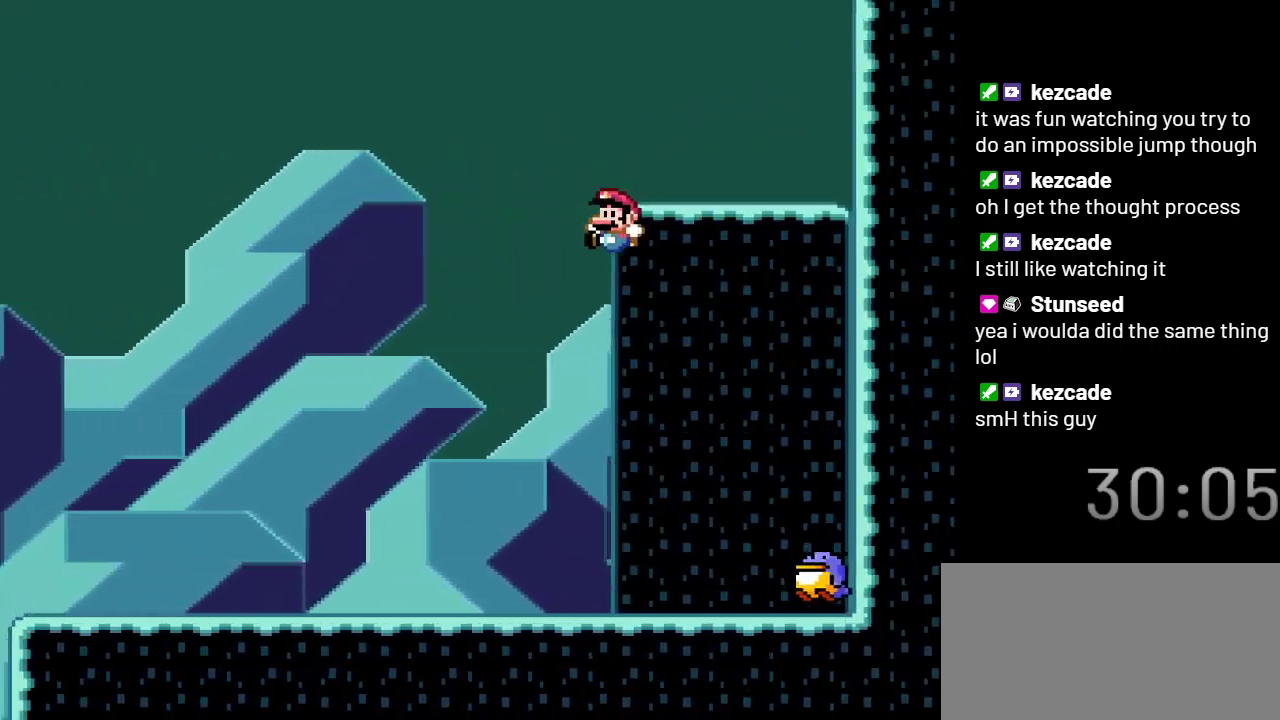
{"buttons": ["B", "Y", "DPAD_LEFT"], "events": [[250, "DPAD_LEFT", "down"]]}
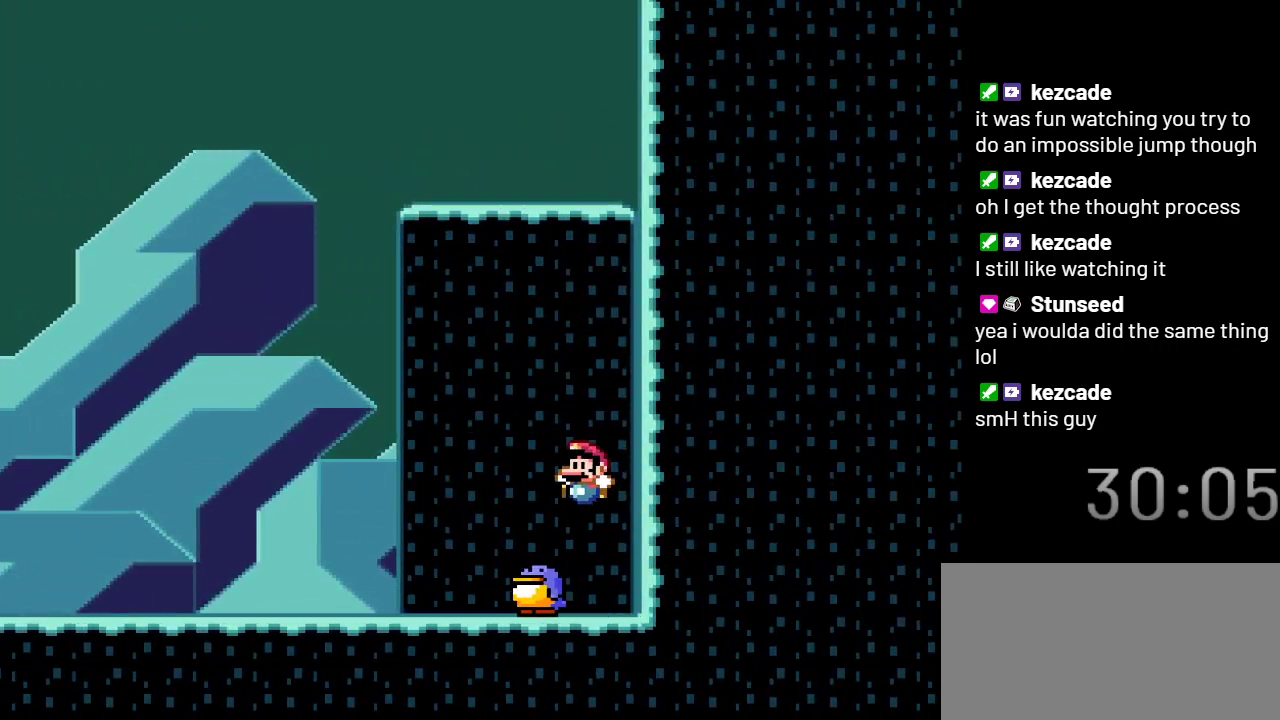
{"buttons": ["B", "Y", "DPAD_LEFT"], "events": []}
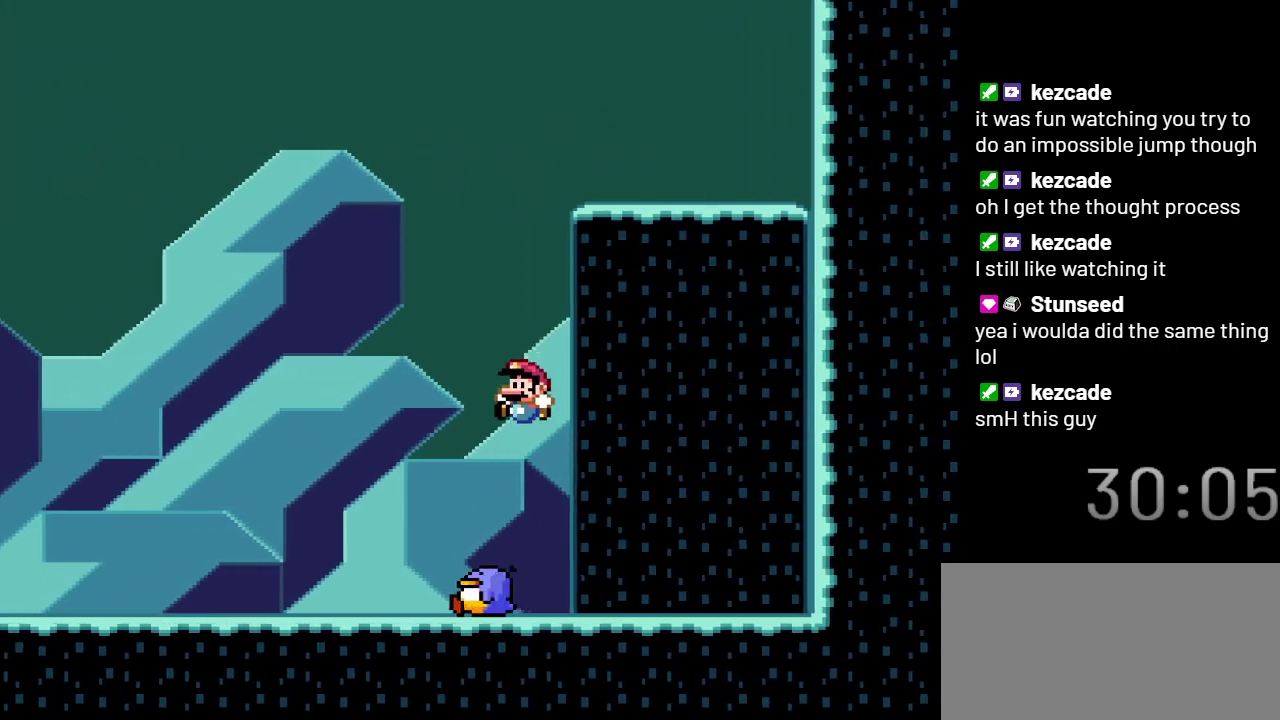
{"buttons": ["B", "Y"], "events": [[233, "DPAD_LEFT", "up"]]}
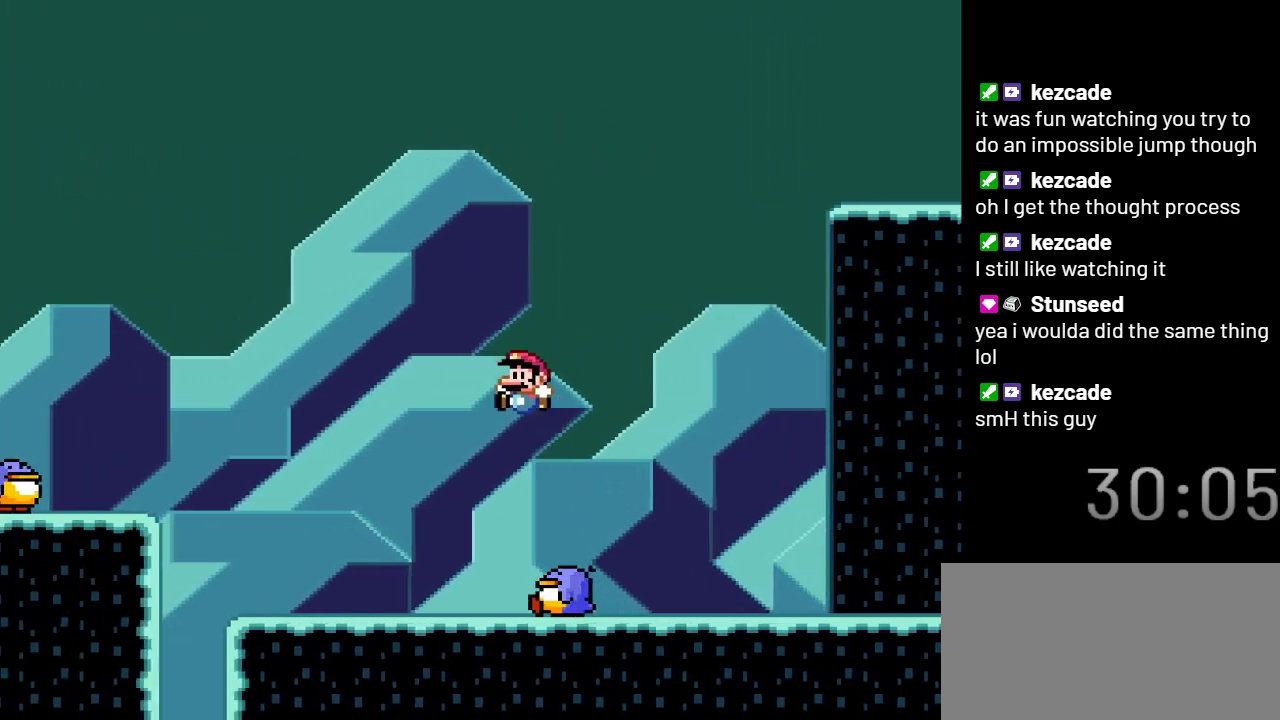
{"buttons": ["Y", "DPAD_LEFT"], "events": [[17, "B", "up"], [133, "DPAD_RIGHT", "down"], [267, "DPAD_RIGHT", "up"], [317, "DPAD_LEFT", "down"]]}
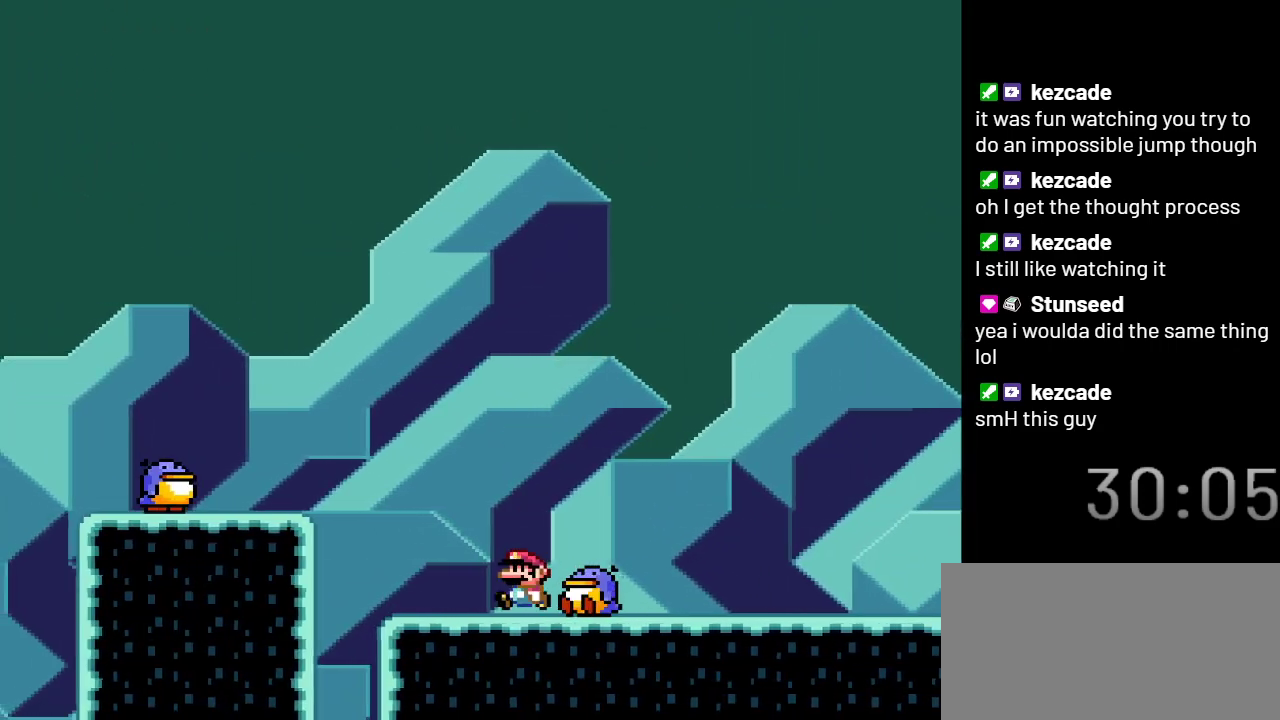
{"buttons": ["Y"], "events": [[100, "B", "down"], [233, "B", "up"], [450, "DPAD_LEFT", "up"]]}
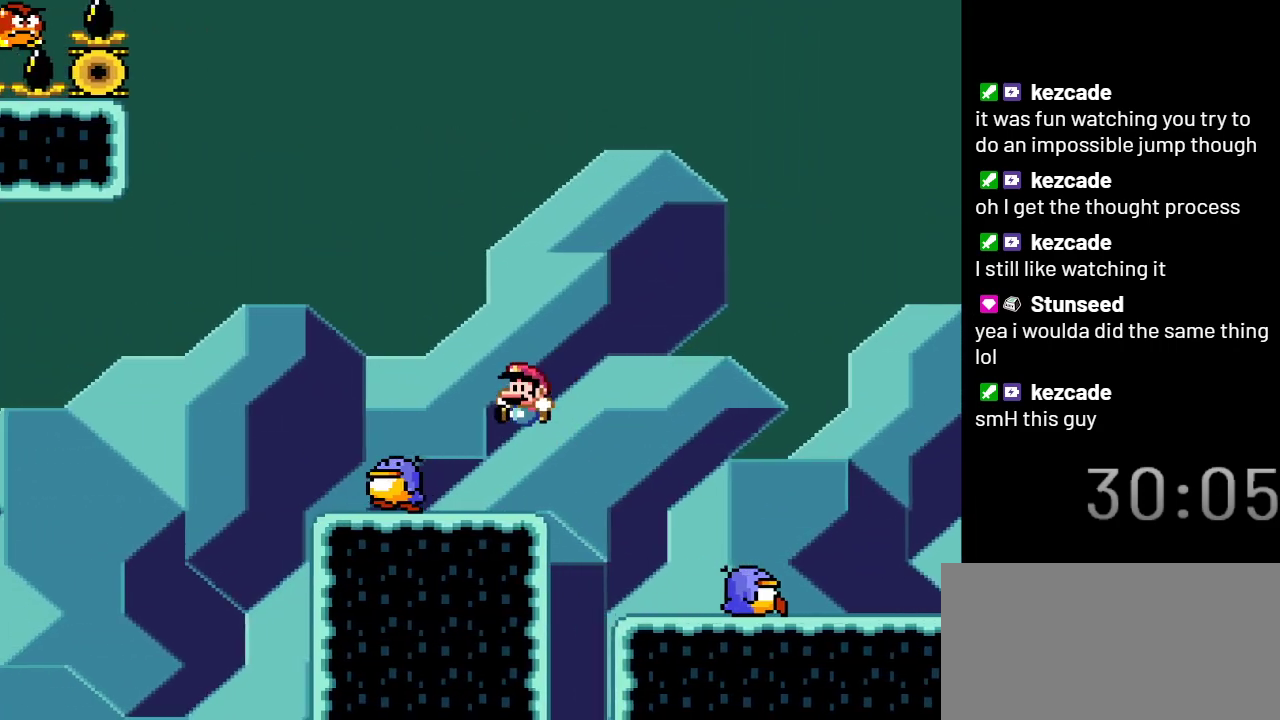
{"buttons": ["B", "Y"], "events": [[250, "B", "down"]]}
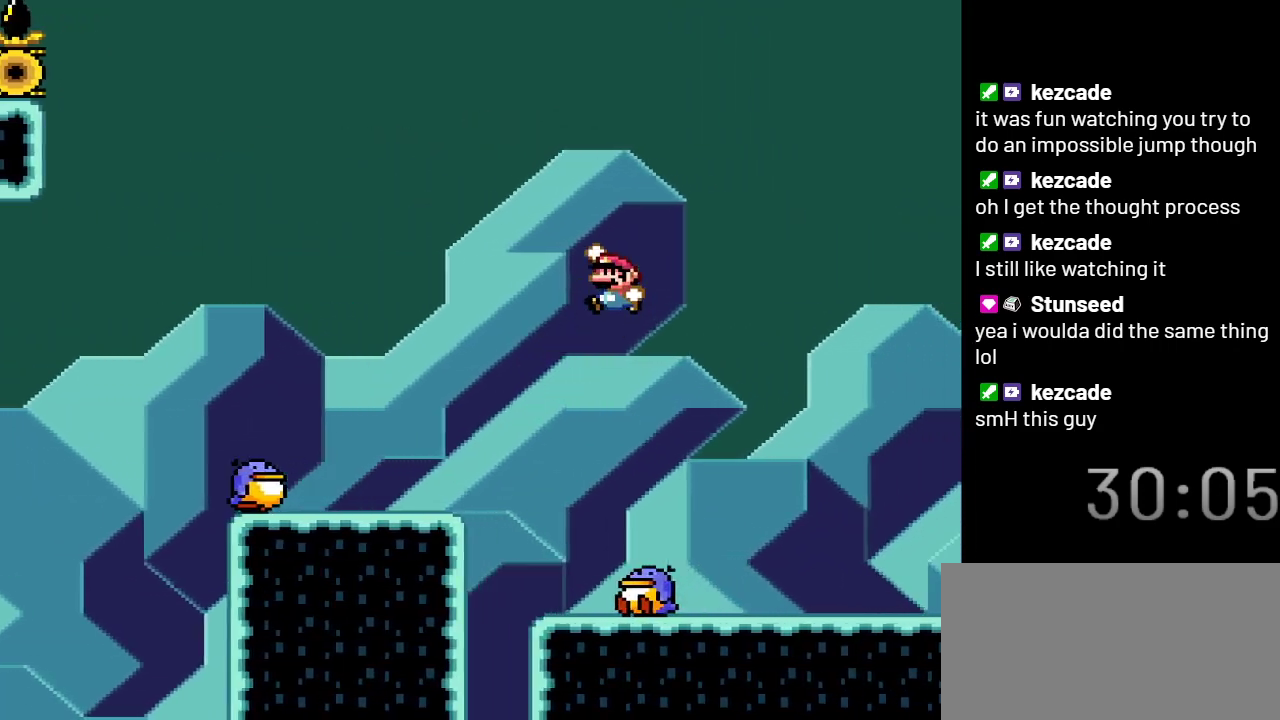
{"buttons": ["B", "Y"], "events": []}
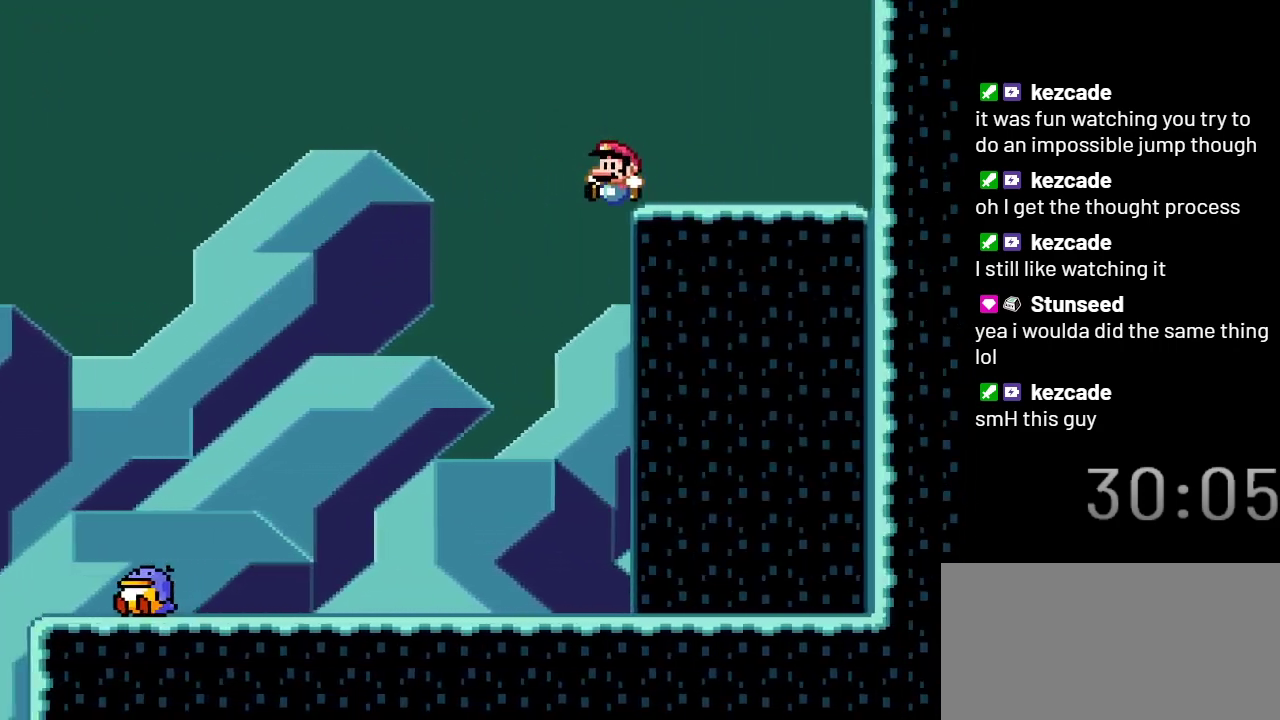
{"buttons": ["Y"], "events": [[67, "B", "up"]]}
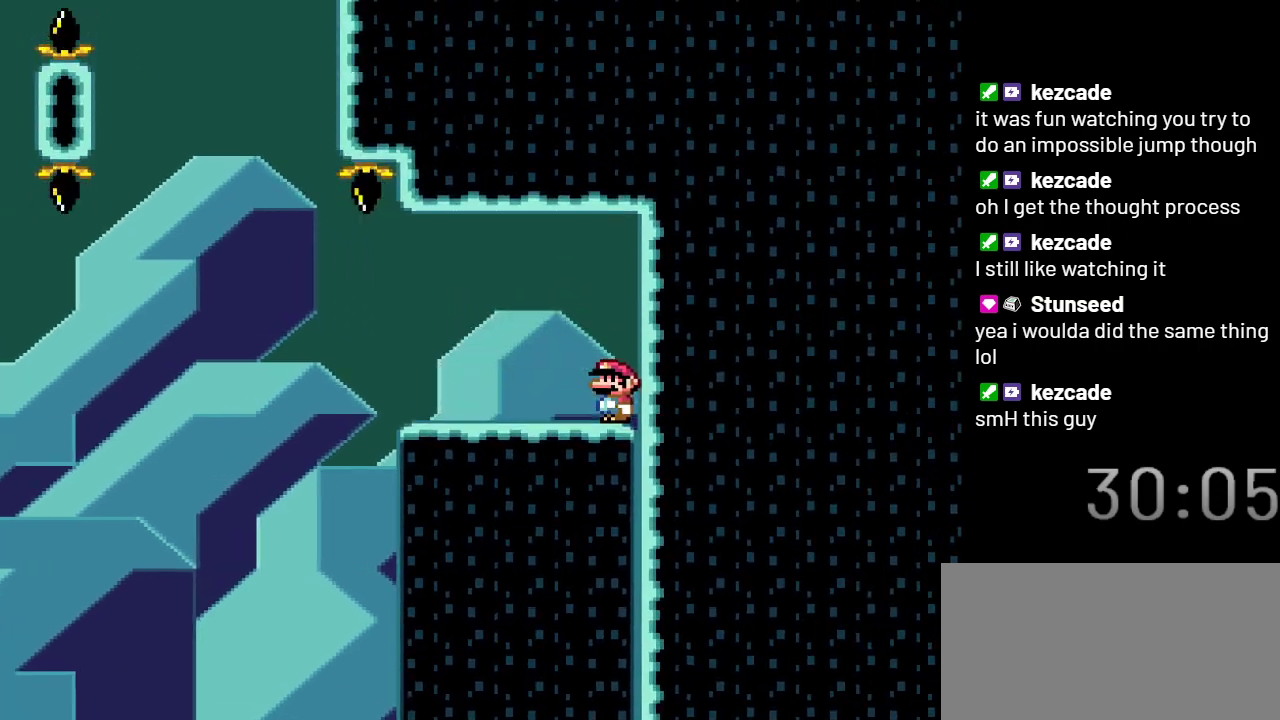
{"buttons": ["Y"], "events": []}
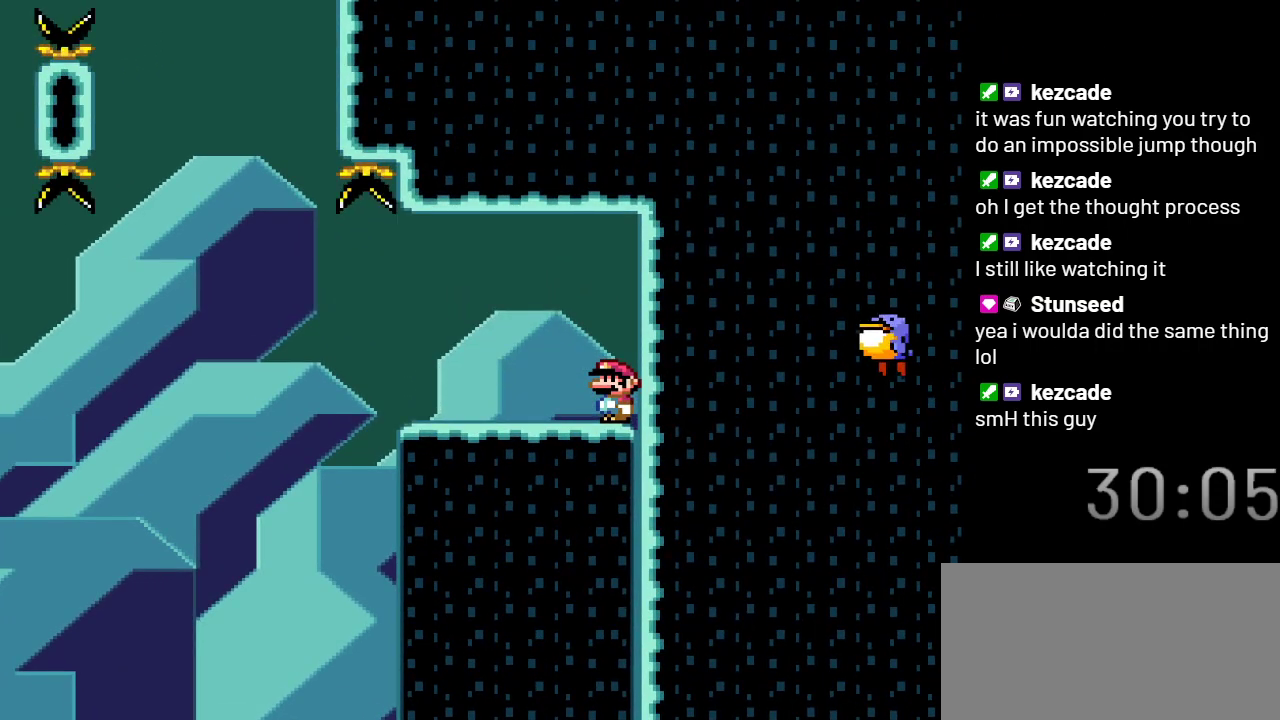
{"buttons": ["Y"], "events": [[200, "DPAD_LEFT", "down"], [233, "B", "down"], [350, "B", "up"], [417, "DPAD_LEFT", "up"]]}
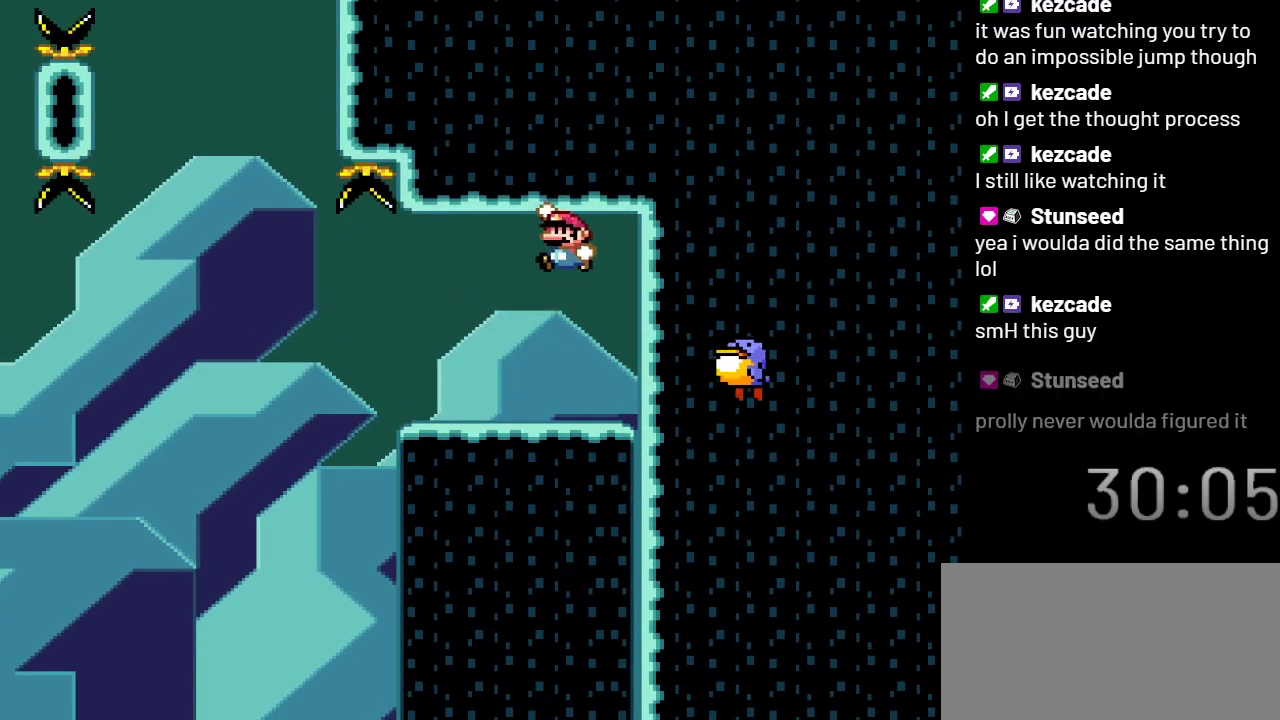
{"buttons": ["B", "Y"], "events": [[150, "DPAD_RIGHT", "down"], [250, "DPAD_RIGHT", "up"], [467, "B", "down"]]}
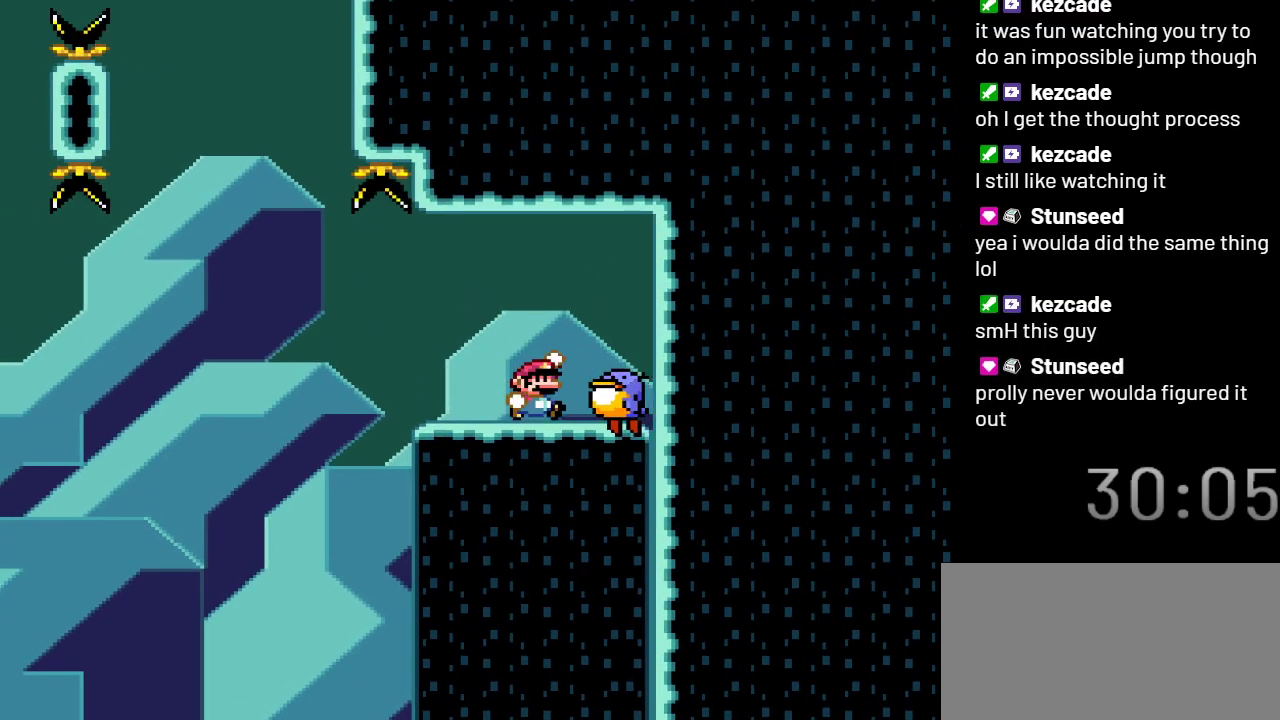
{"buttons": ["Y"], "events": [[83, "B", "up"], [200, "DPAD_LEFT", "down"], [500, "DPAD_LEFT", "up"]]}
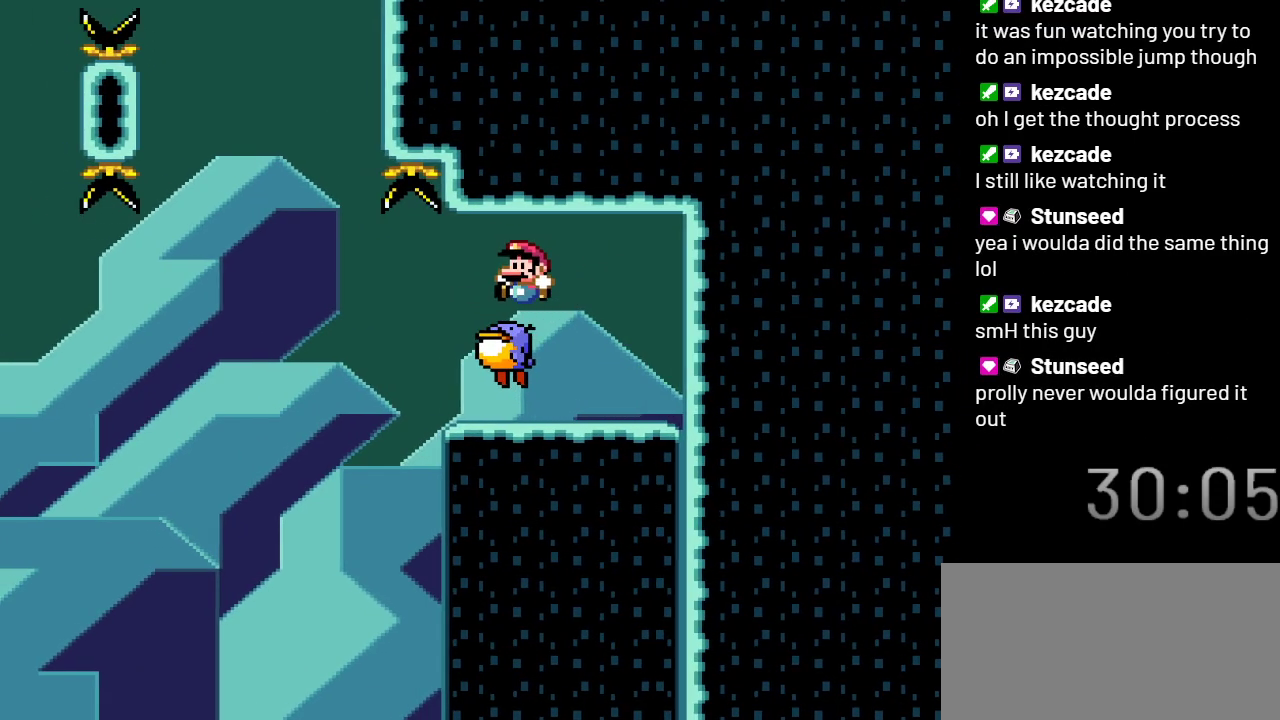
{"buttons": ["Y", "DPAD_RIGHT"], "events": [[417, "DPAD_RIGHT", "down"]]}
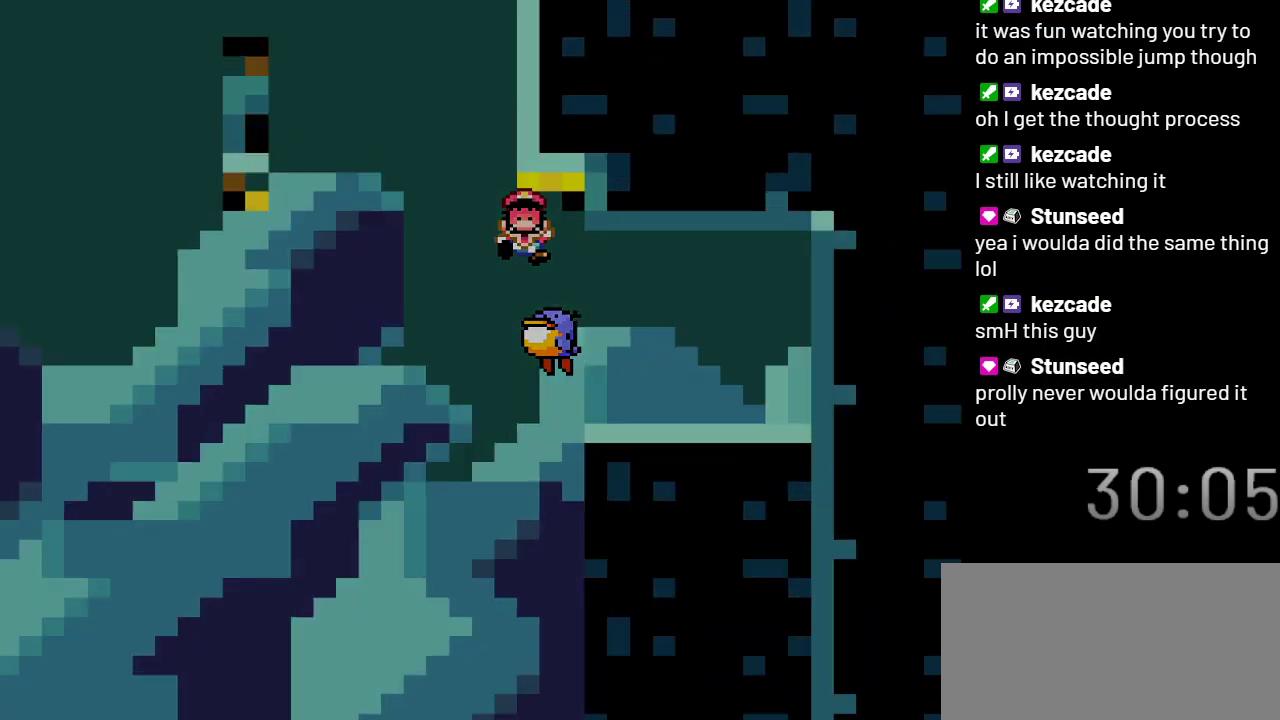
{"buttons": ["Y"], "events": [[33, "DPAD_RIGHT", "up"]]}
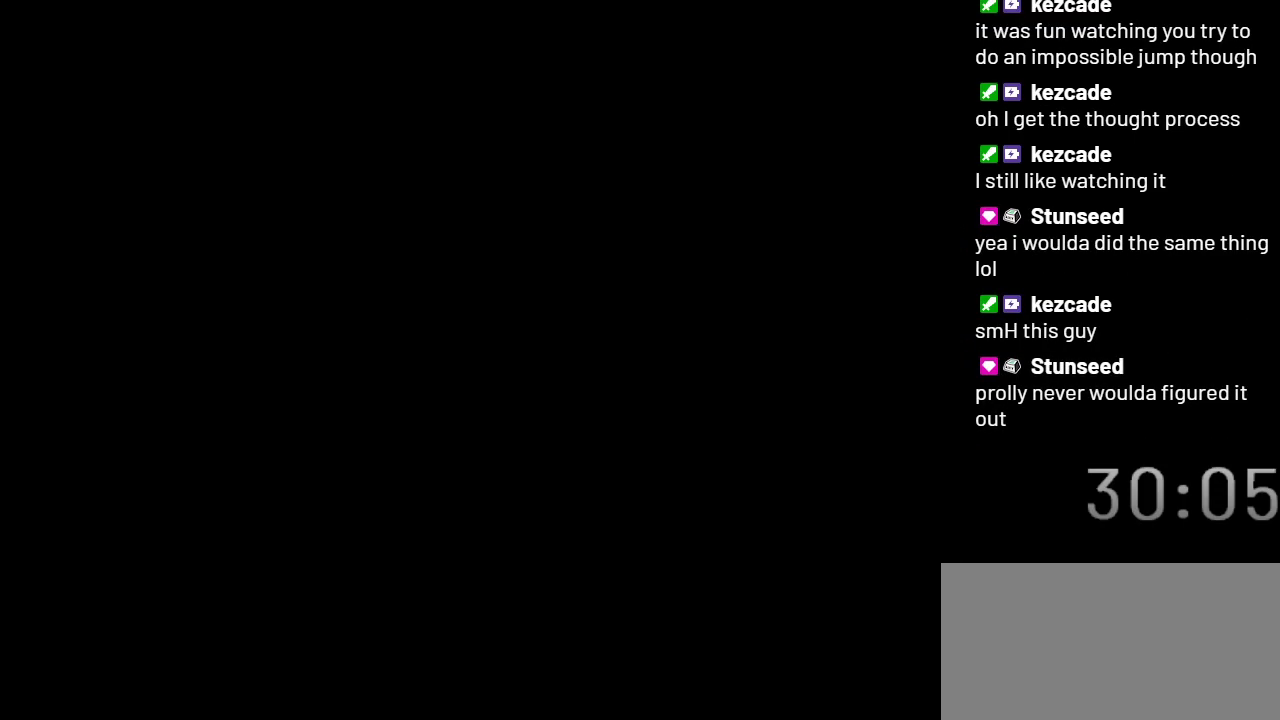
{"buttons": ["Y"], "events": []}
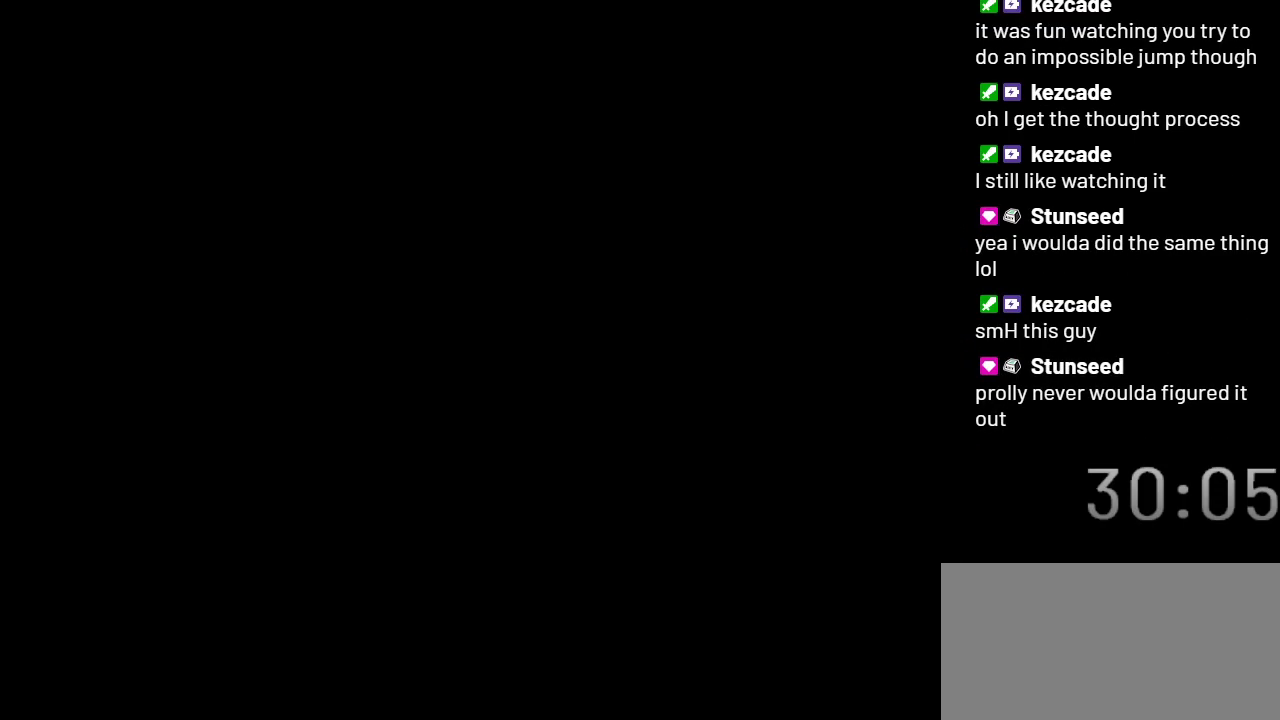
{"buttons": ["Y"], "events": []}
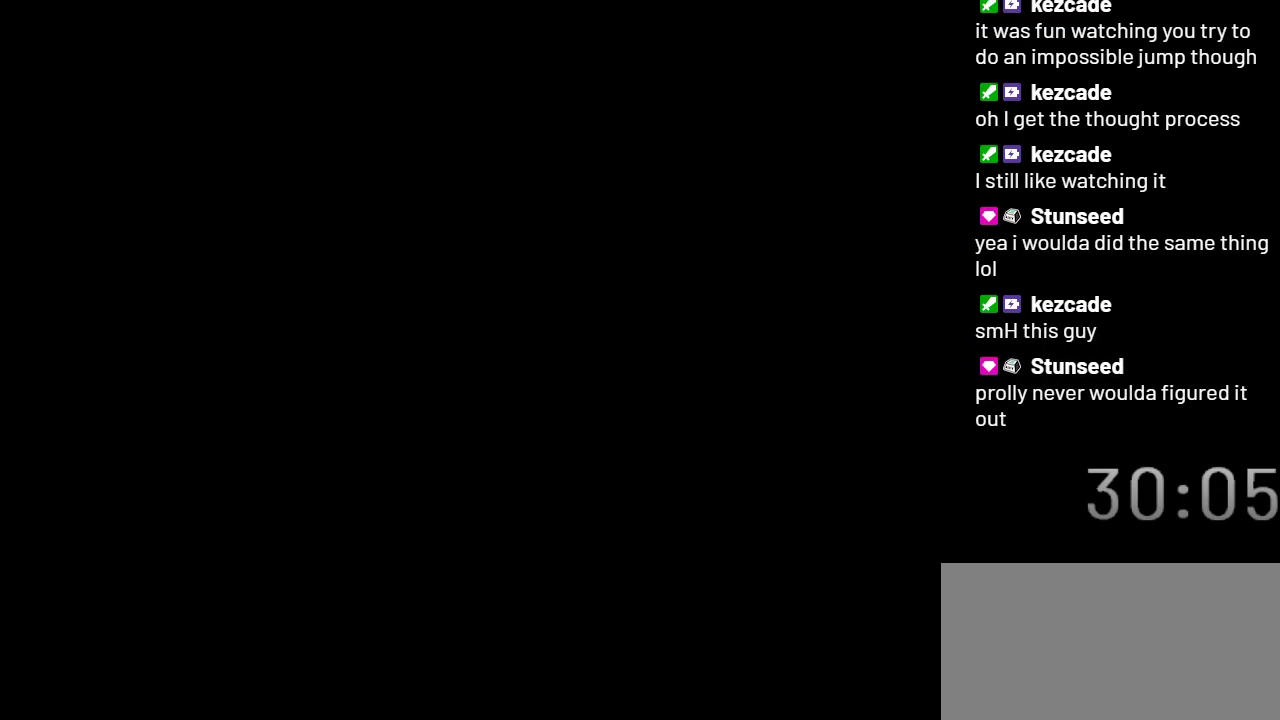
{"buttons": ["Y"], "events": []}
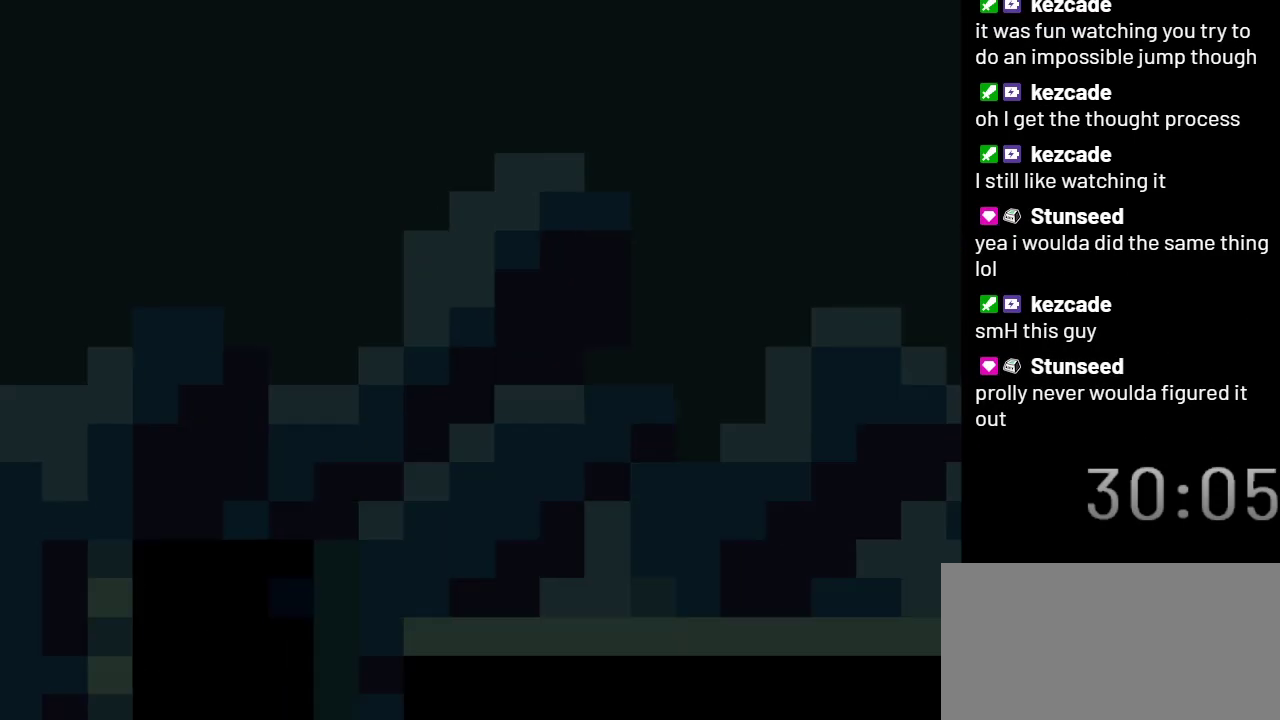
{"buttons": ["Y", "DPAD_LEFT"], "events": [[483, "DPAD_LEFT", "down"]]}
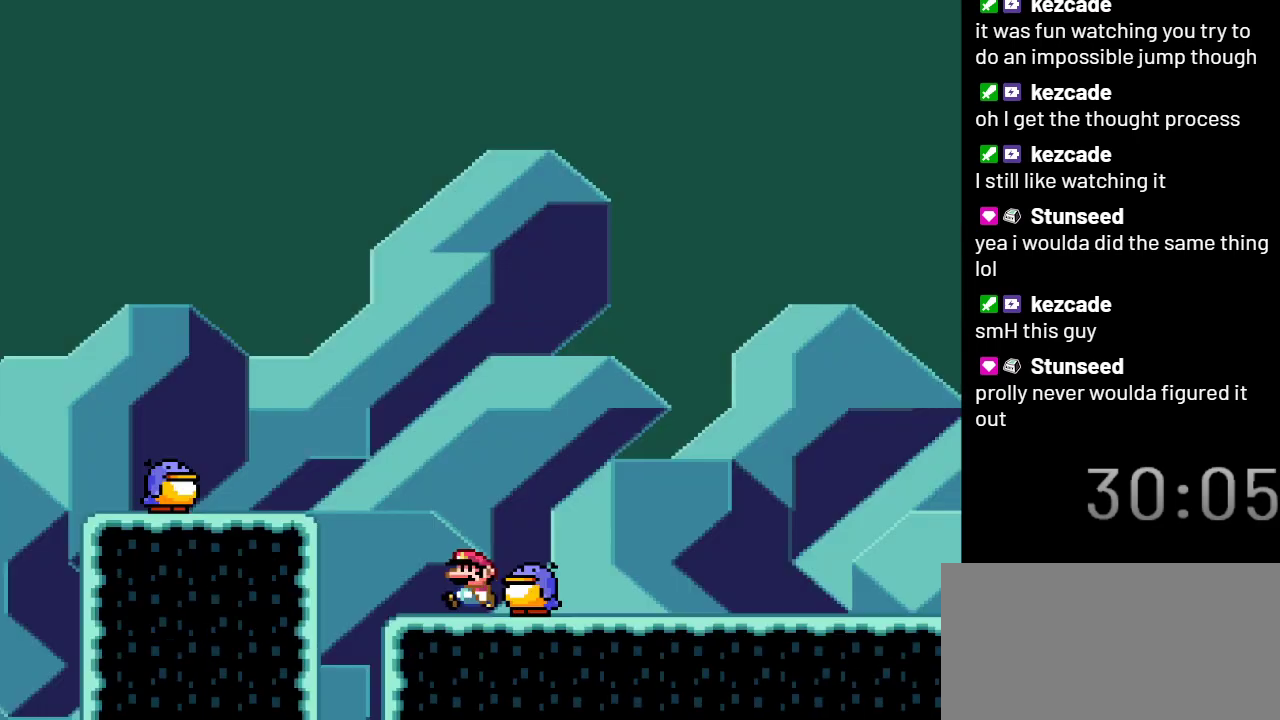
{"buttons": ["Y", "DPAD_LEFT"], "events": [[100, "B", "down"], [267, "B", "up"]]}
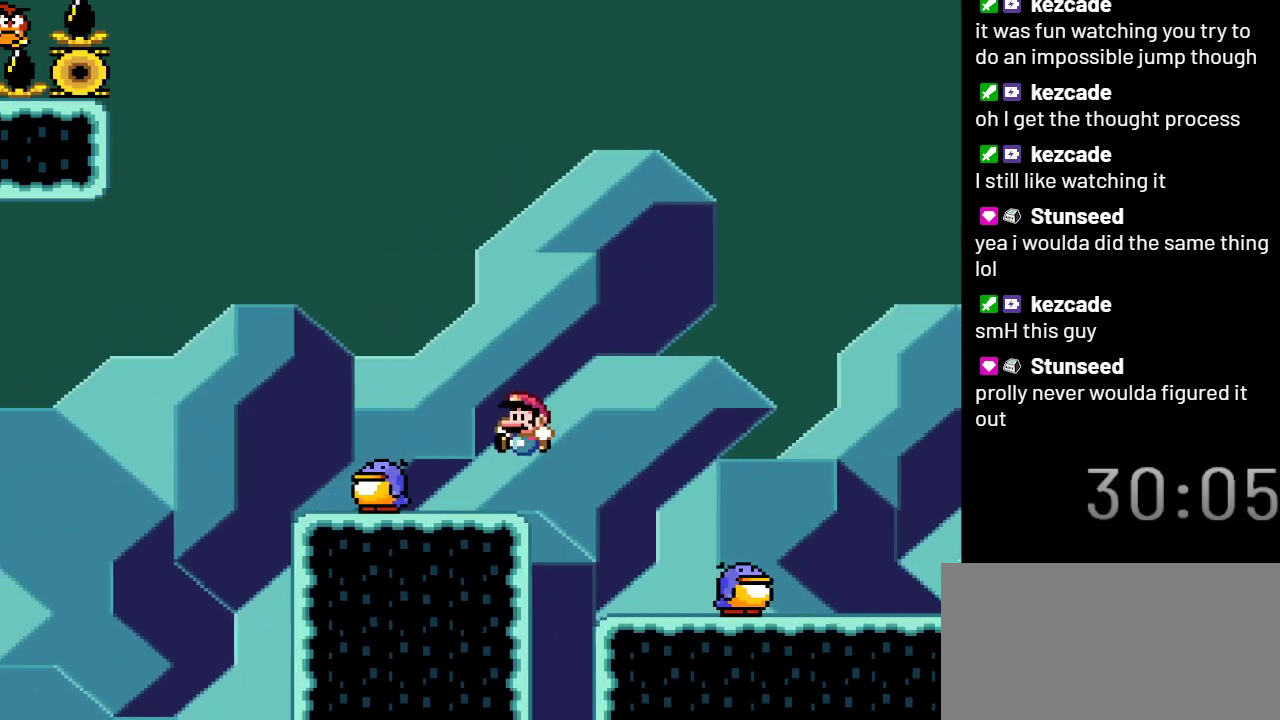
{"buttons": ["B", "Y"], "events": [[33, "DPAD_LEFT", "up"], [267, "B", "down"]]}
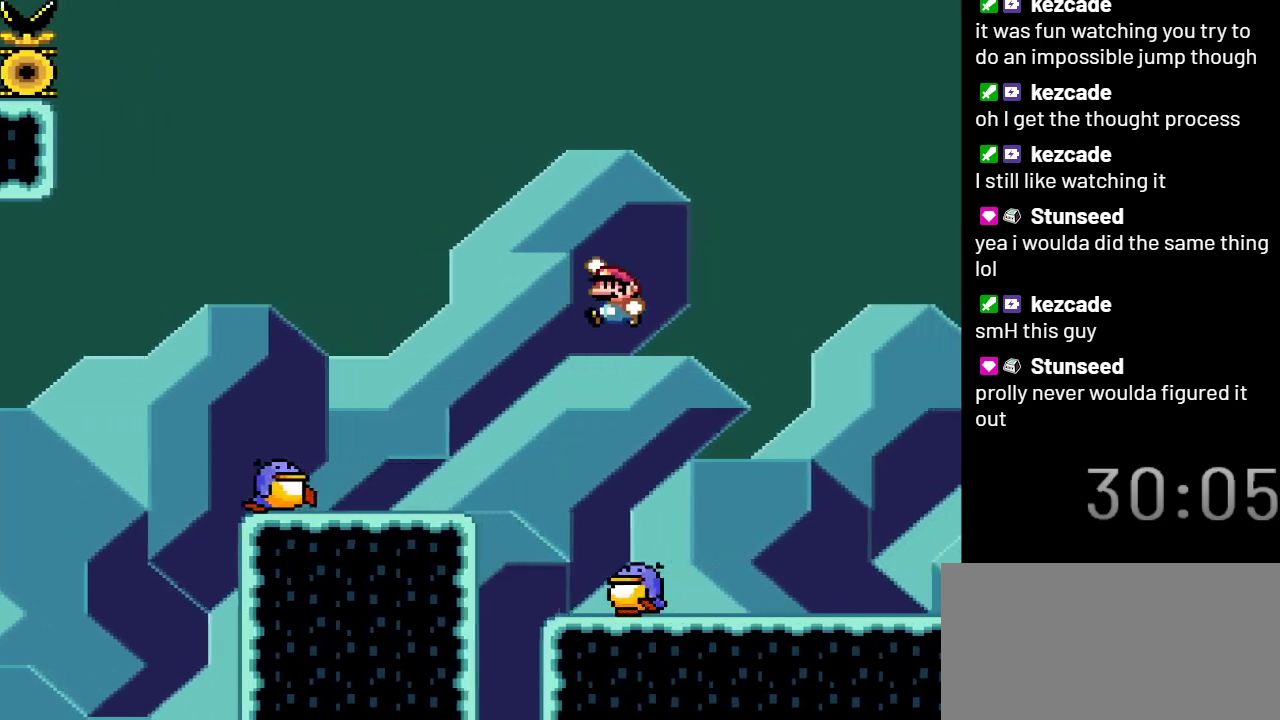
{"buttons": ["B", "Y"], "events": []}